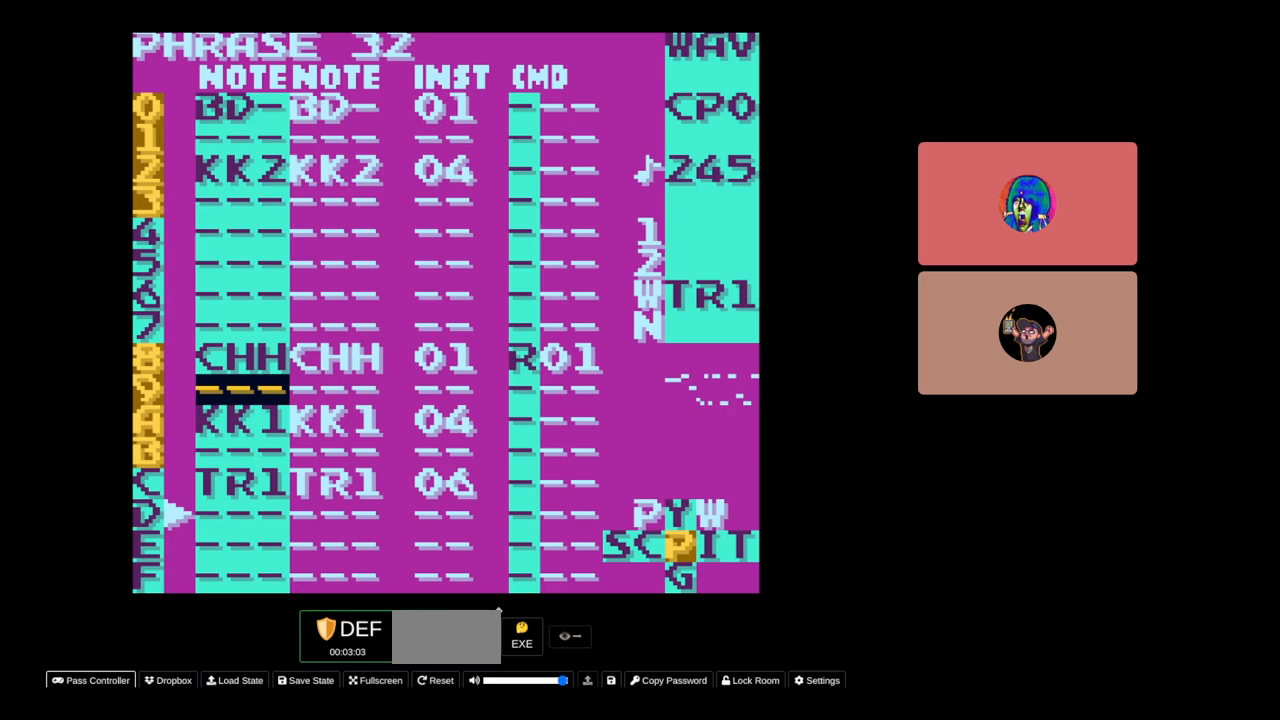
Gameplay with a controller (Nintendo layout); each line is a JSON object with the inputs held at the frame after it. "events" lists button and stick changes between this image and that frame as [ms after this image, input, new state], when the widget could be followed in between. Not read: L3 R3.
{"buttons": ["SELECT"], "events": [[383, "SELECT", "down"]]}
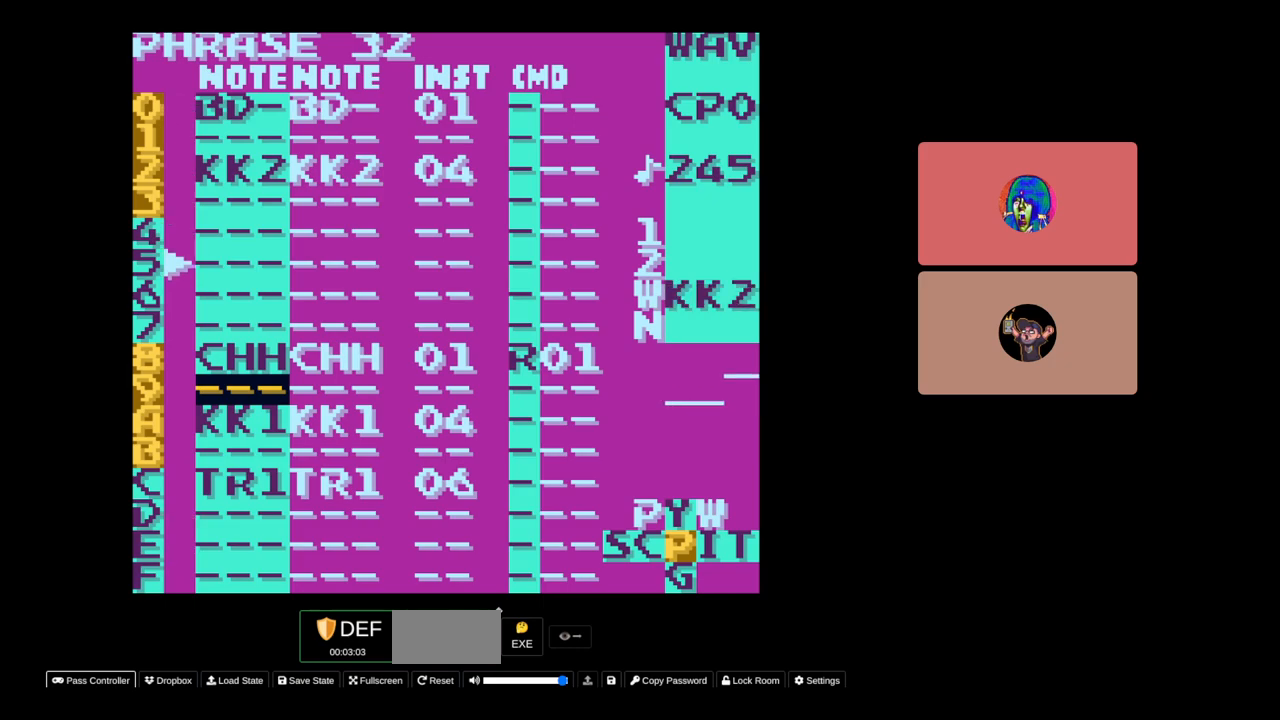
{"buttons": [], "events": [[350, "SELECT", "up"]]}
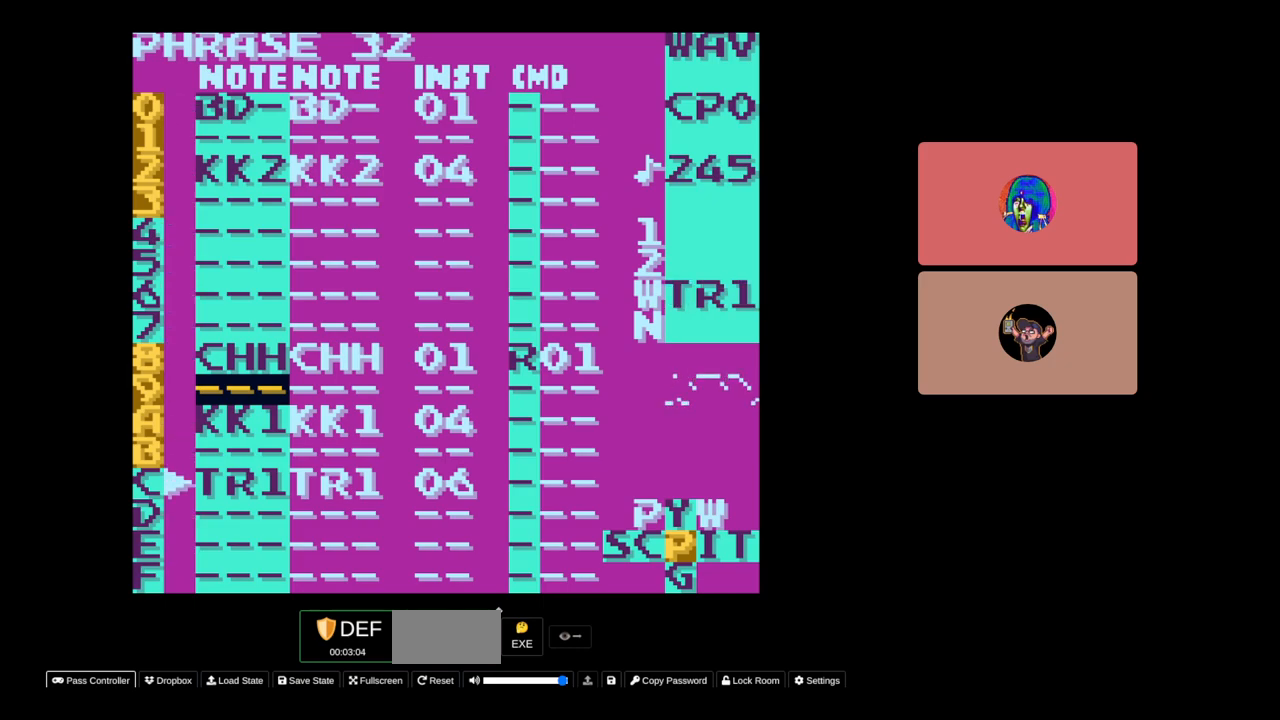
{"buttons": [], "events": [[50, "DPAD_RIGHT", "down"], [183, "DPAD_RIGHT", "up"], [283, "START", "down"], [483, "START", "up"]]}
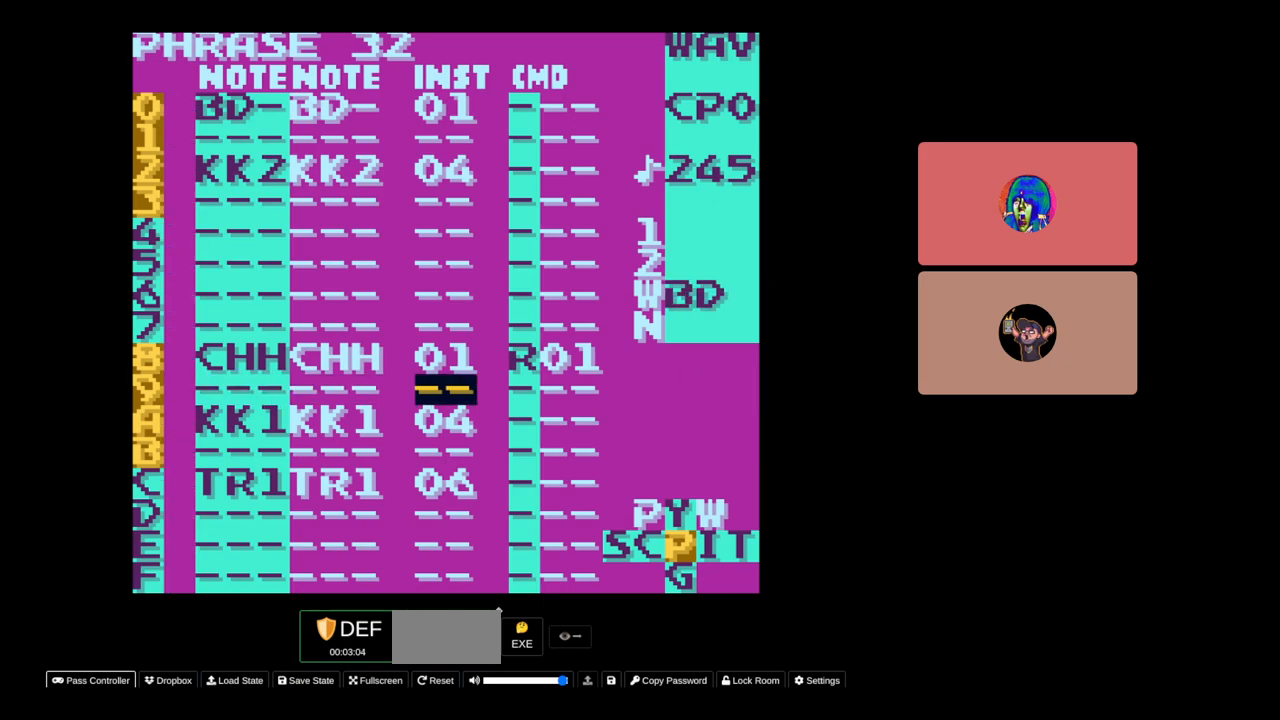
{"buttons": [], "events": [[133, "START", "down"], [250, "START", "up"]]}
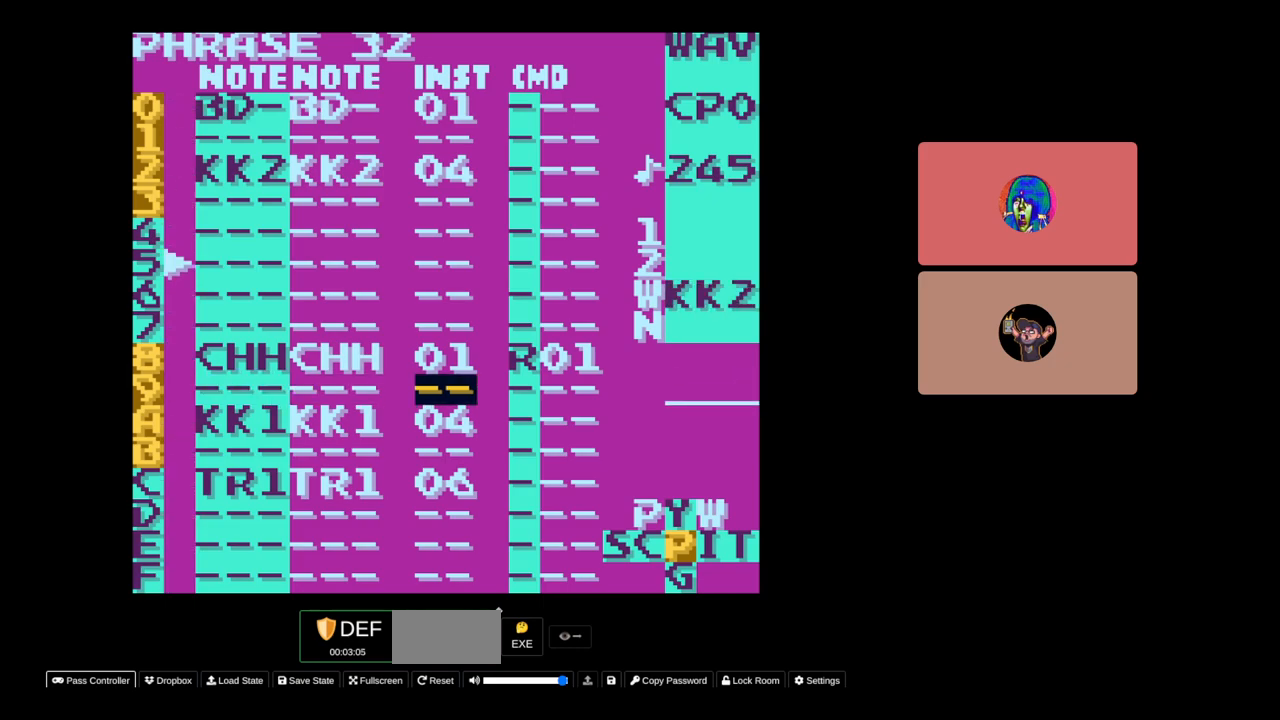
{"buttons": [], "events": [[33, "START", "down"], [150, "START", "up"], [350, "DPAD_RIGHT", "down"], [483, "DPAD_RIGHT", "up"]]}
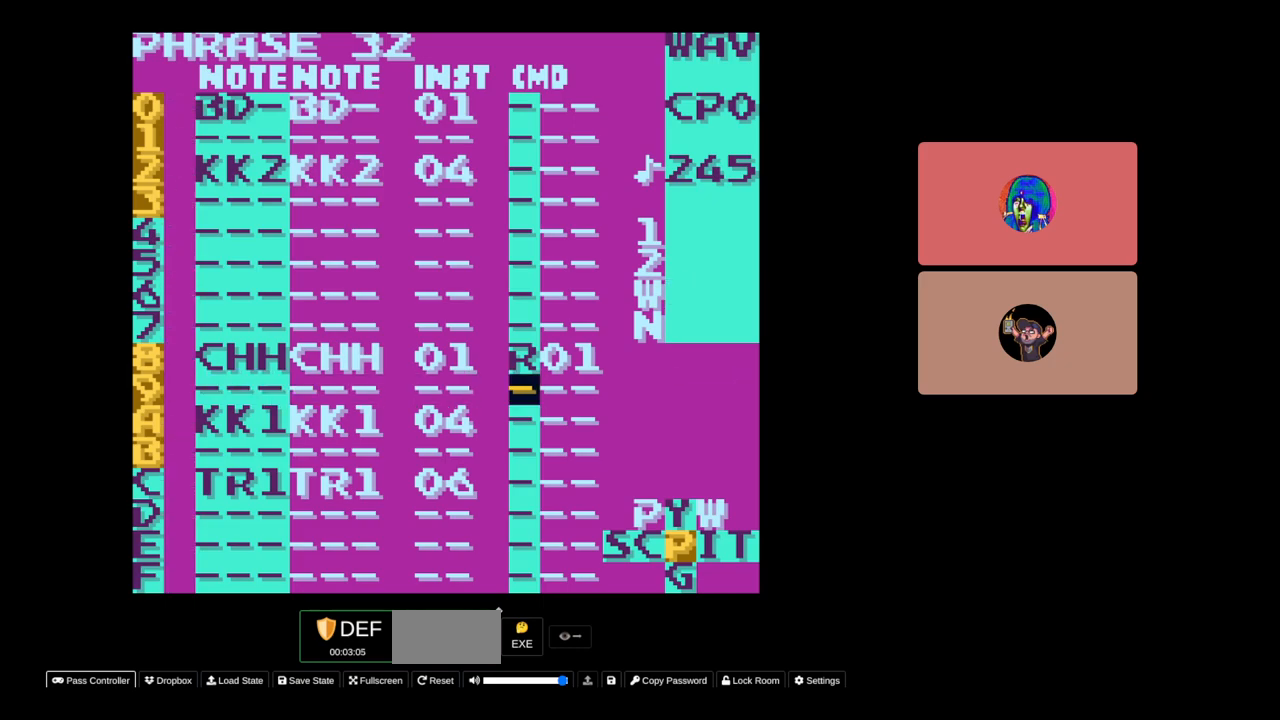
{"buttons": [], "events": []}
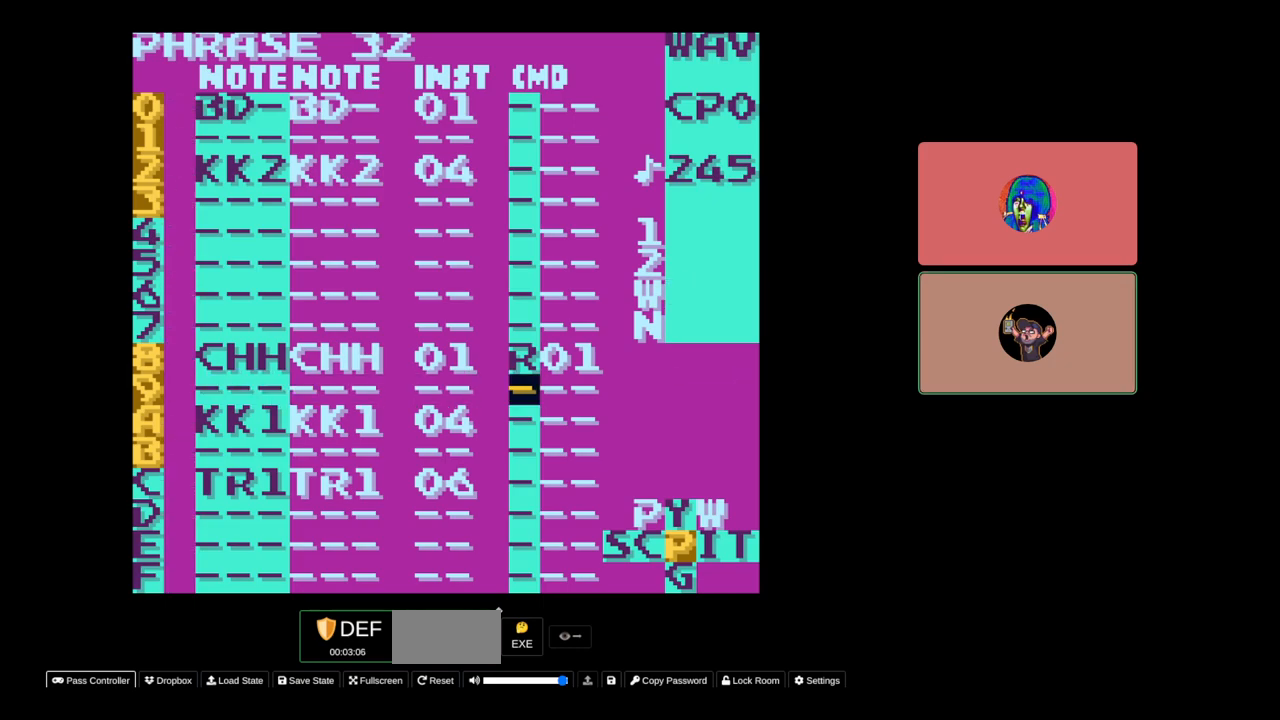
{"buttons": ["A", "DPAD_LEFT"], "events": [[350, "A", "down"], [483, "DPAD_LEFT", "down"]]}
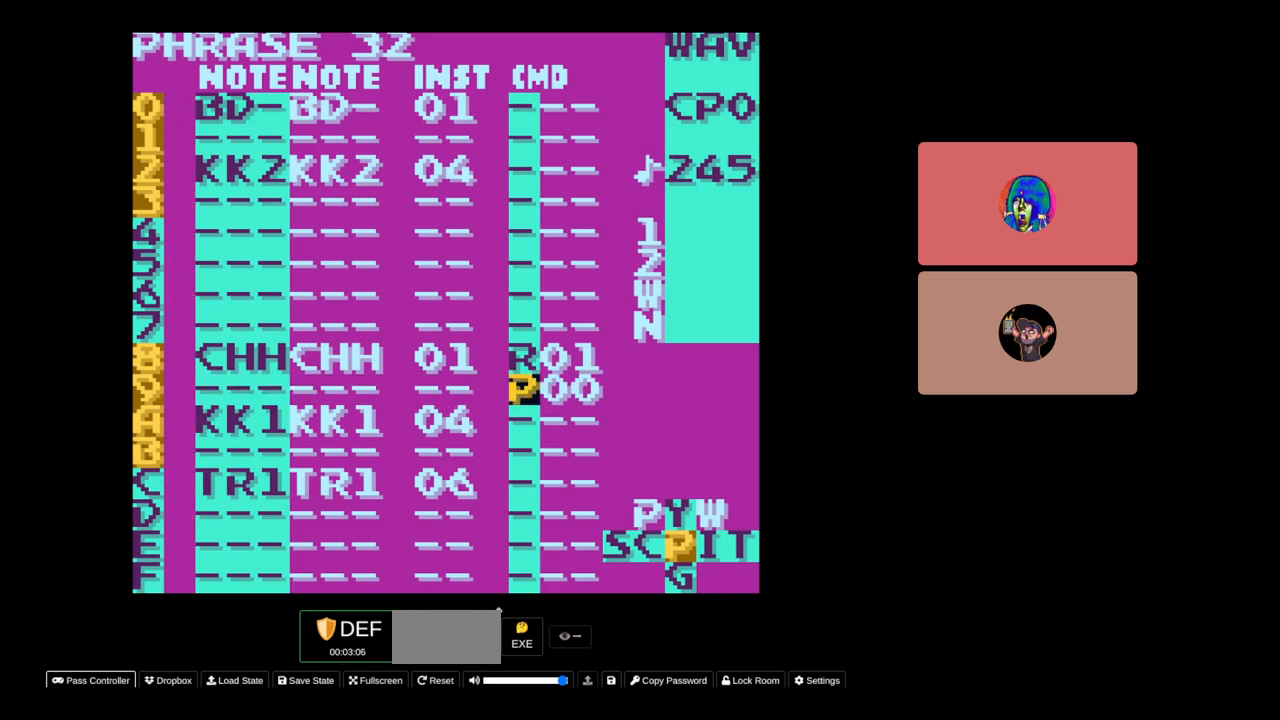
{"buttons": ["A", "DPAD_LEFT"], "events": [[183, "DPAD_LEFT", "up"], [483, "DPAD_LEFT", "down"]]}
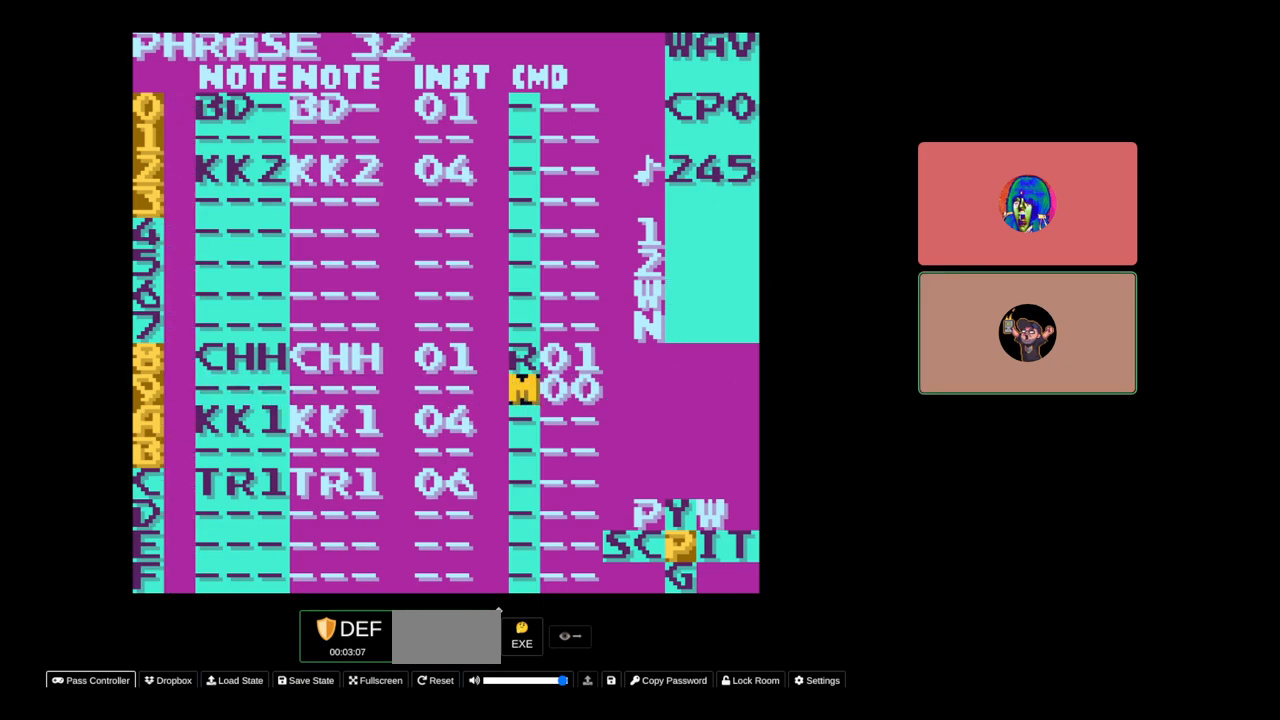
{"buttons": ["A"], "events": [[133, "DPAD_LEFT", "up"]]}
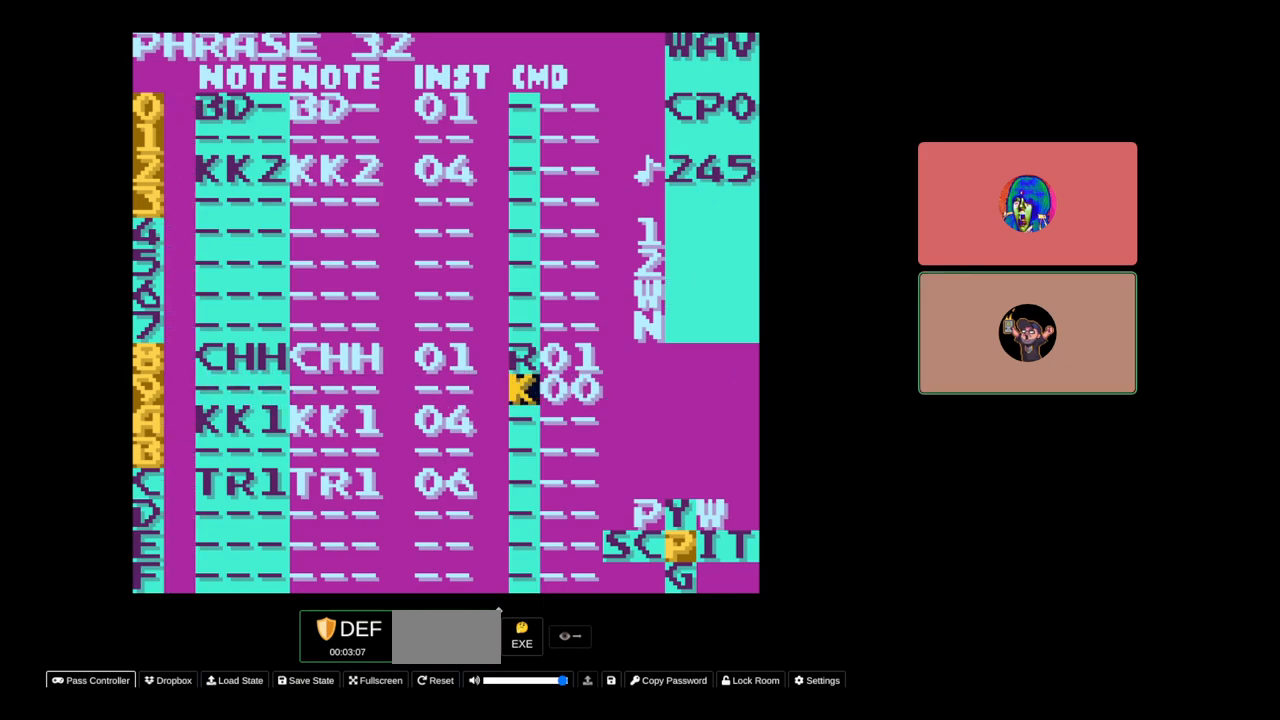
{"buttons": ["DPAD_LEFT"], "events": [[83, "A", "up"], [233, "DPAD_UP", "down"], [300, "DPAD_UP", "up"], [433, "DPAD_LEFT", "down"]]}
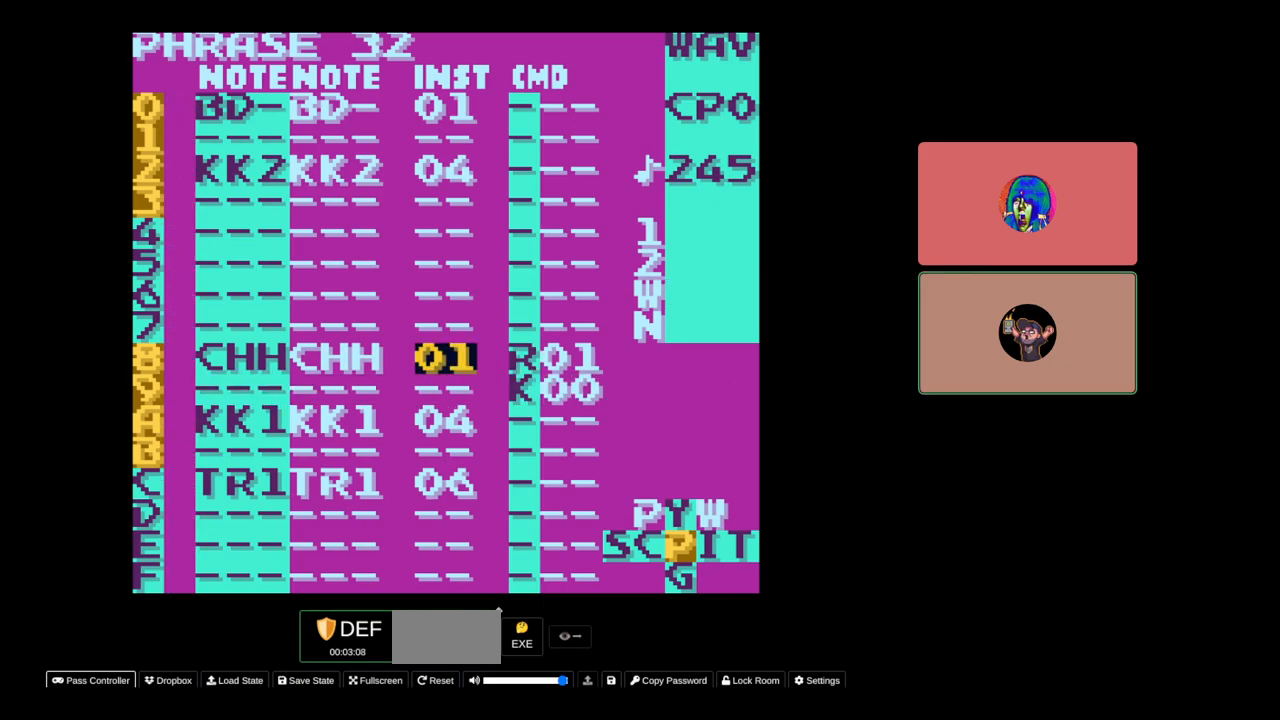
{"buttons": ["SELECT"], "events": [[33, "DPAD_LEFT", "up"], [150, "SELECT", "down"], [283, "DPAD_RIGHT", "down"], [350, "DPAD_RIGHT", "up"]]}
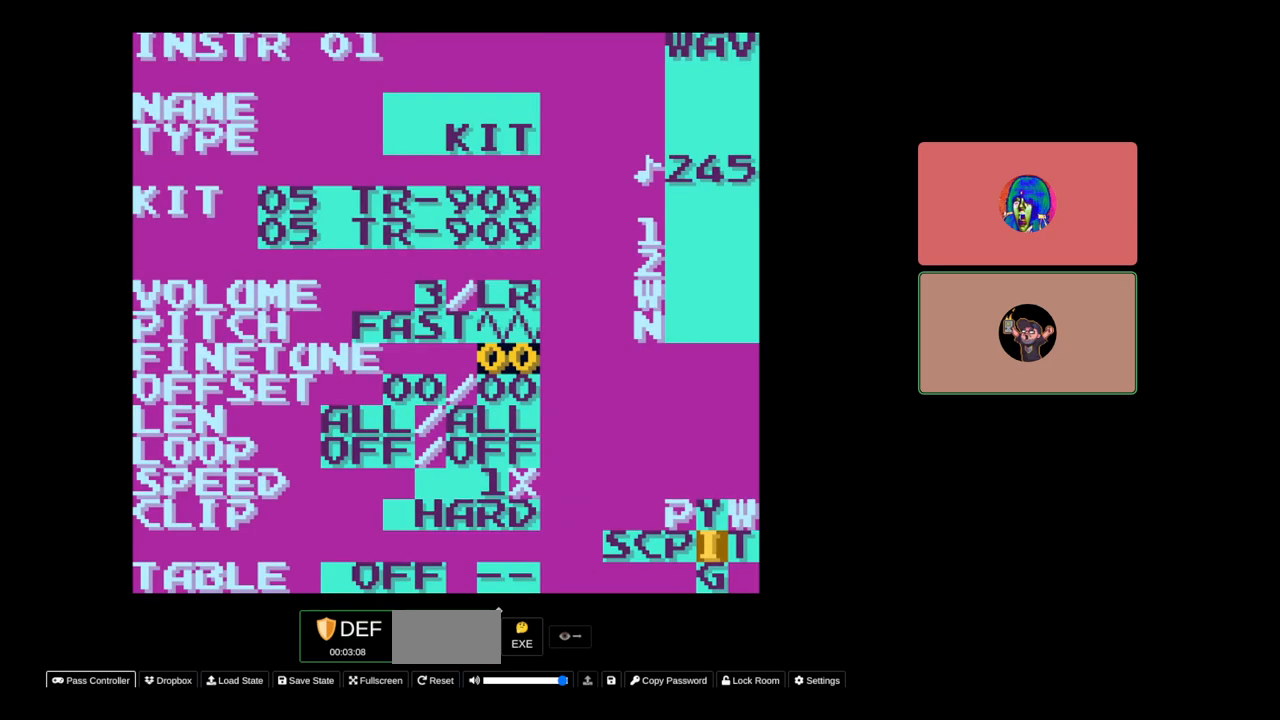
{"buttons": ["SELECT"], "events": []}
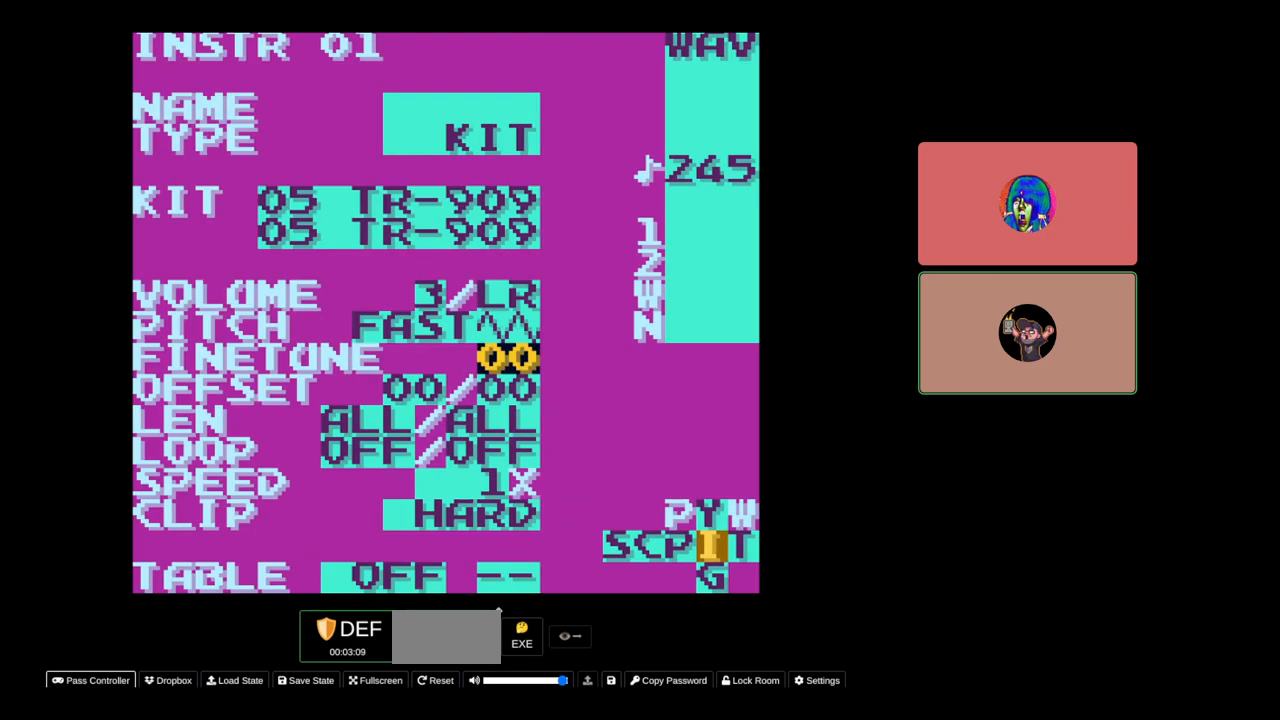
{"buttons": ["DPAD_LEFT", "SELECT"], "events": [[400, "DPAD_LEFT", "down"]]}
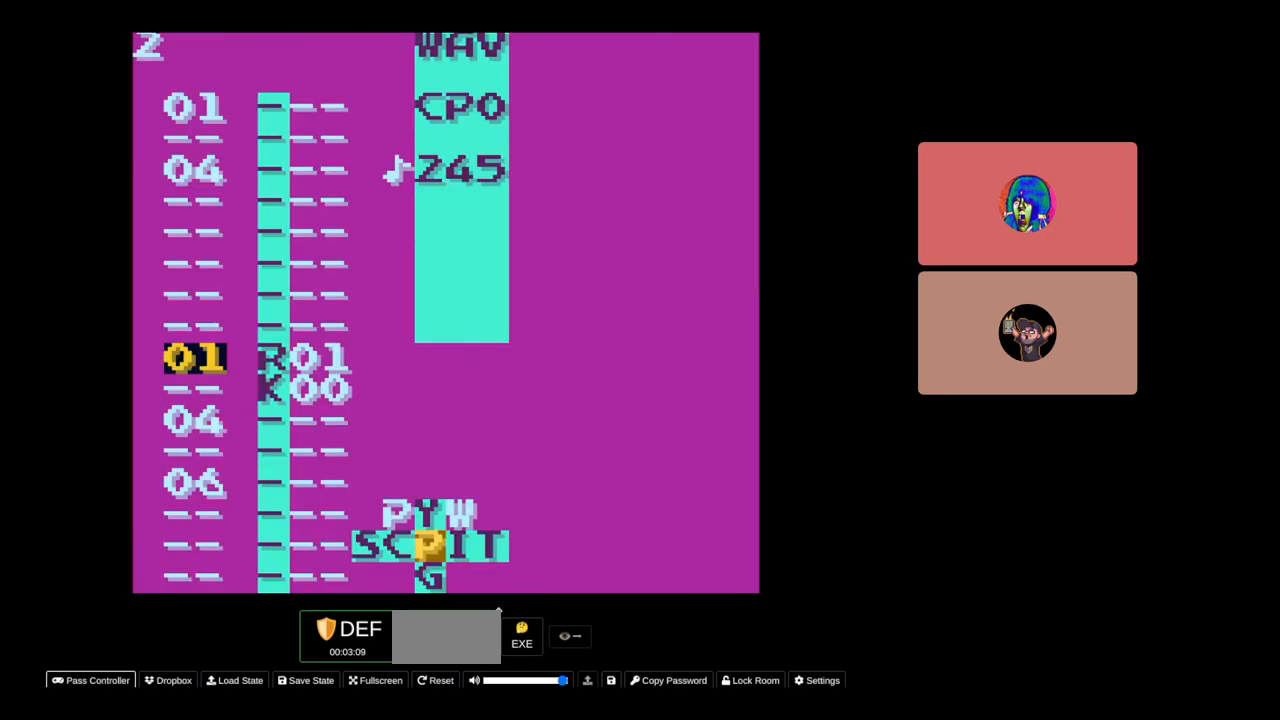
{"buttons": [], "events": [[33, "DPAD_LEFT", "up"], [433, "SELECT", "up"]]}
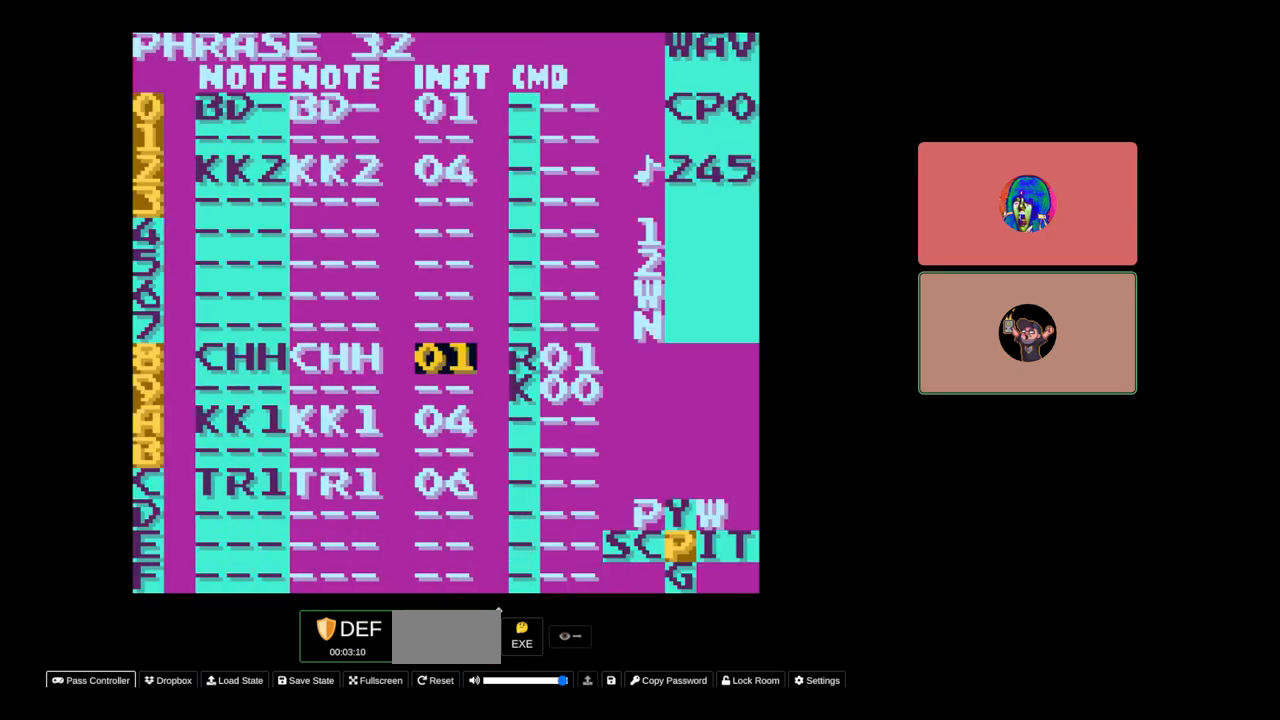
{"buttons": ["A"], "events": [[133, "DPAD_RIGHT", "down"], [250, "DPAD_RIGHT", "up"], [383, "DPAD_DOWN", "down"], [483, "DPAD_DOWN", "up"], [500, "A", "down"]]}
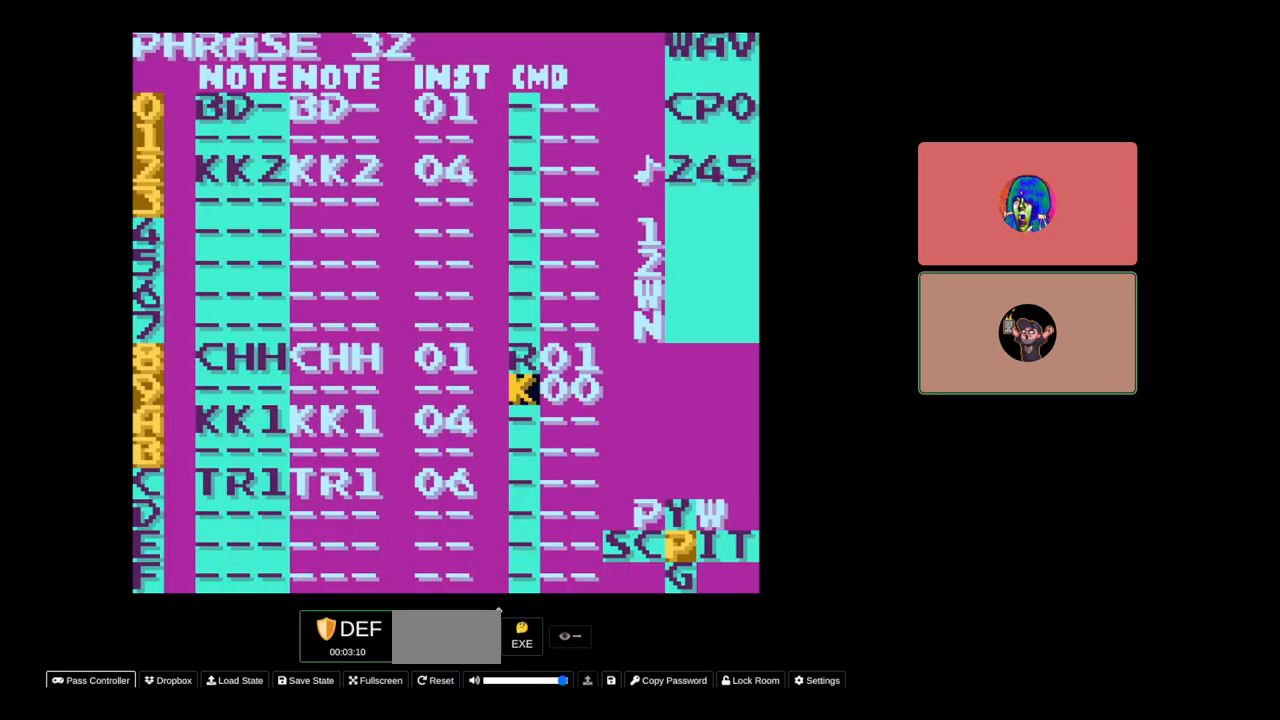
{"buttons": ["A"], "events": [[133, "DPAD_LEFT", "down"], [233, "DPAD_LEFT", "up"], [283, "DPAD_LEFT", "down"], [400, "DPAD_LEFT", "up"]]}
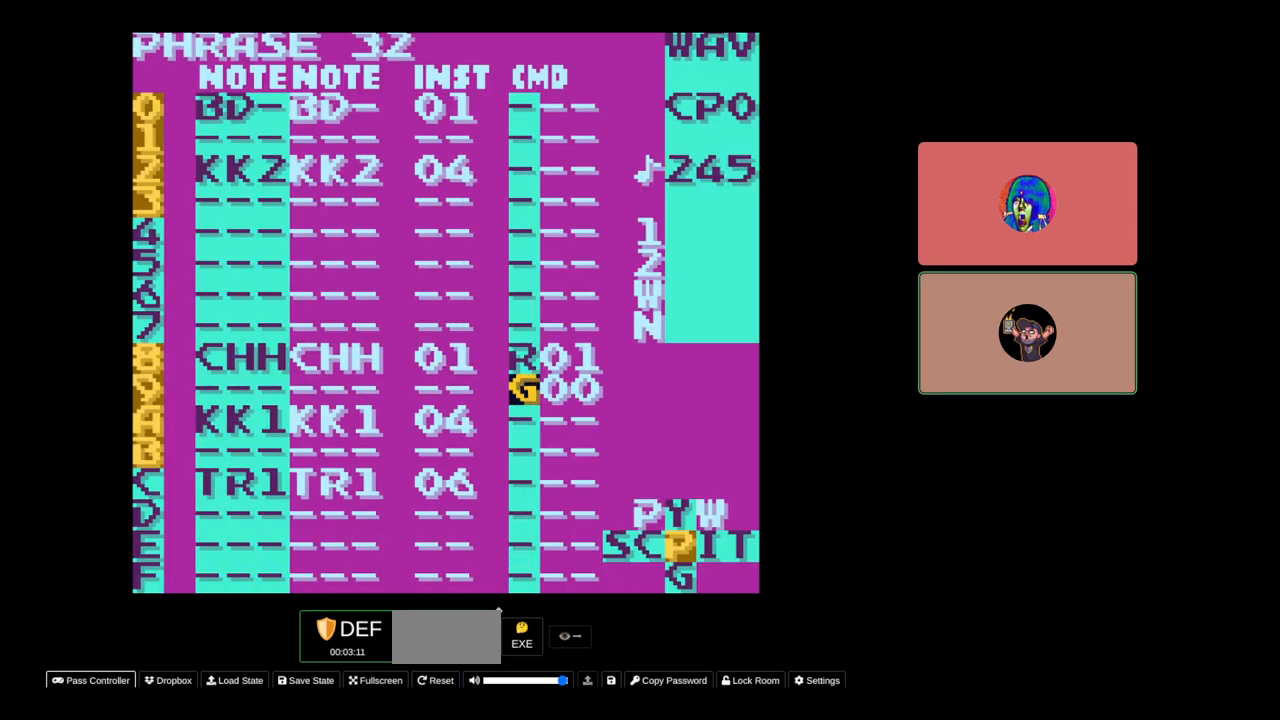
{"buttons": ["A"], "events": [[333, "DPAD_LEFT", "down"], [433, "DPAD_LEFT", "up"]]}
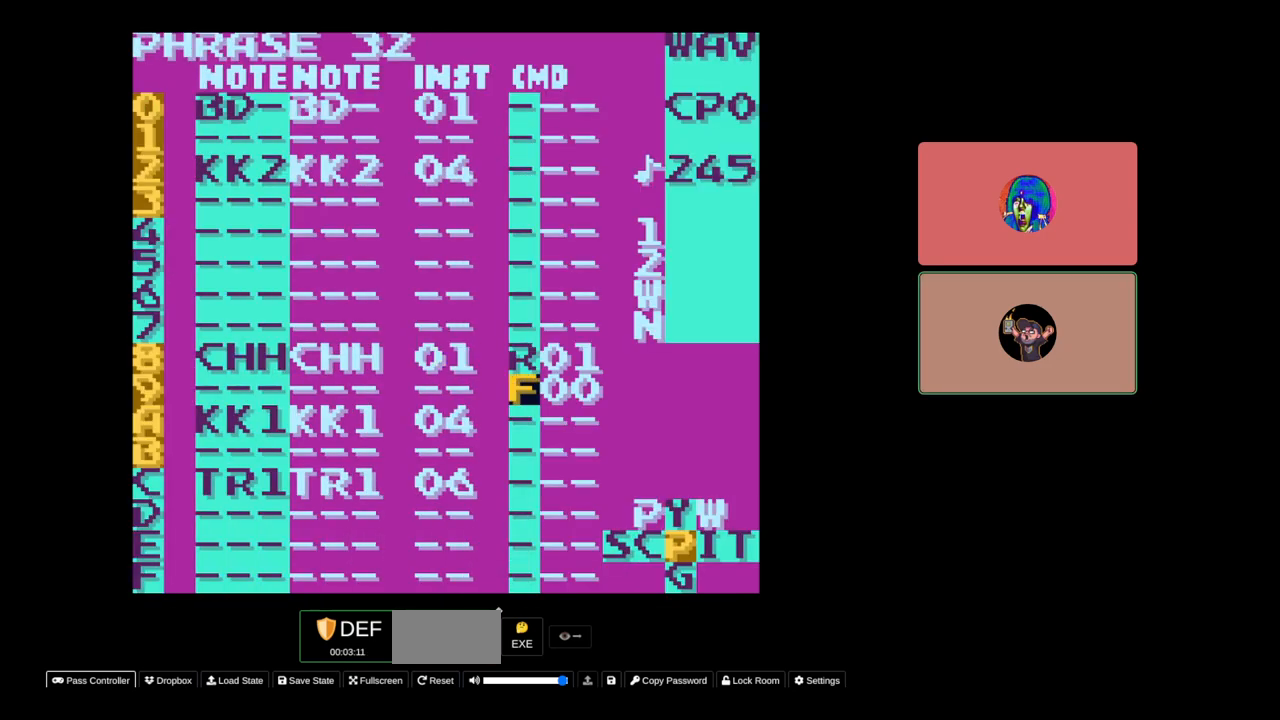
{"buttons": [], "events": [[300, "DPAD_LEFT", "down"], [433, "DPAD_LEFT", "up"], [483, "A", "up"]]}
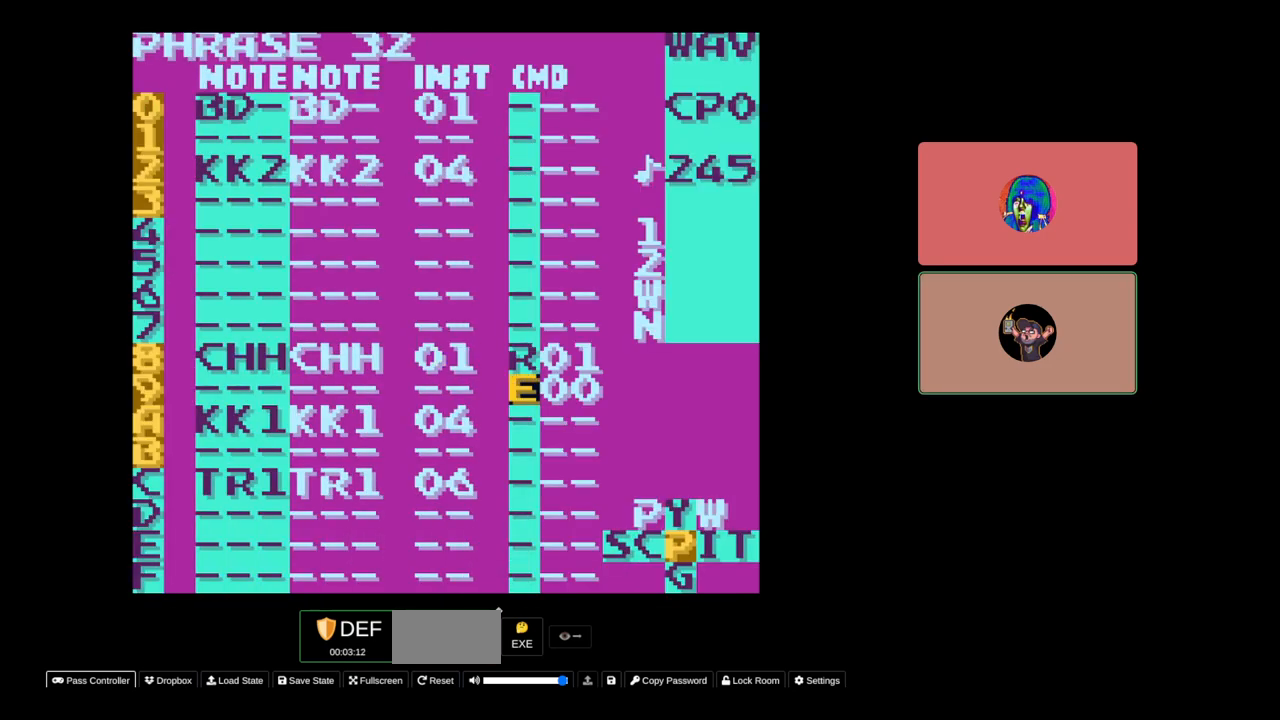
{"buttons": ["A", "DPAD_RIGHT"], "events": [[83, "DPAD_RIGHT", "down"], [183, "A", "down"], [183, "DPAD_RIGHT", "up"], [283, "DPAD_RIGHT", "down"], [383, "DPAD_RIGHT", "up"], [450, "DPAD_RIGHT", "down"]]}
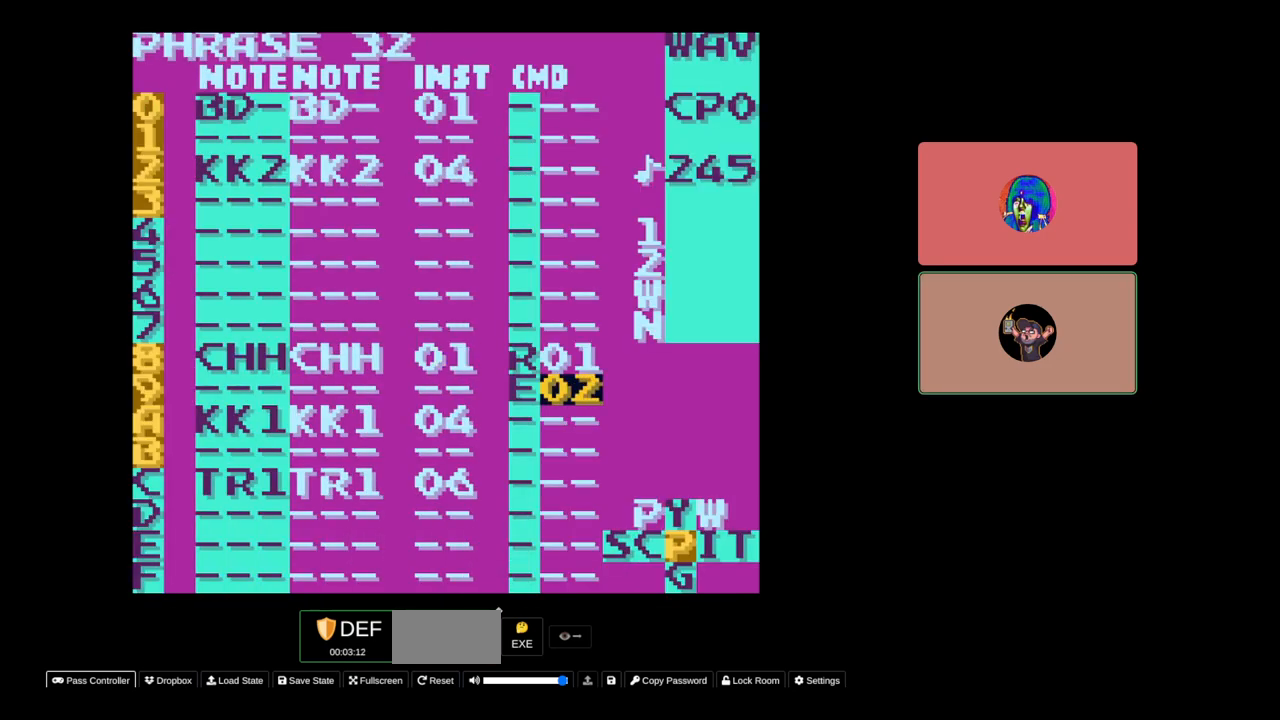
{"buttons": [], "events": [[33, "DPAD_RIGHT", "up"], [350, "A", "up"]]}
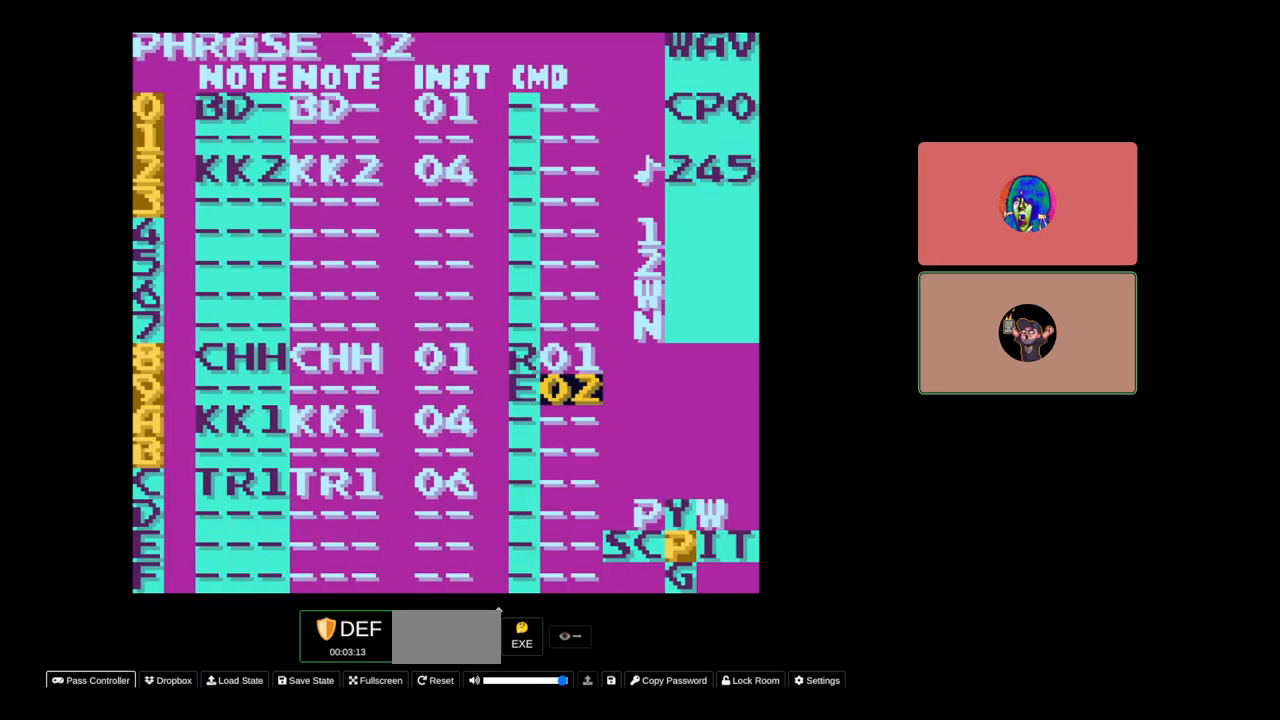
{"buttons": [], "events": [[33, "START", "down"], [183, "START", "up"]]}
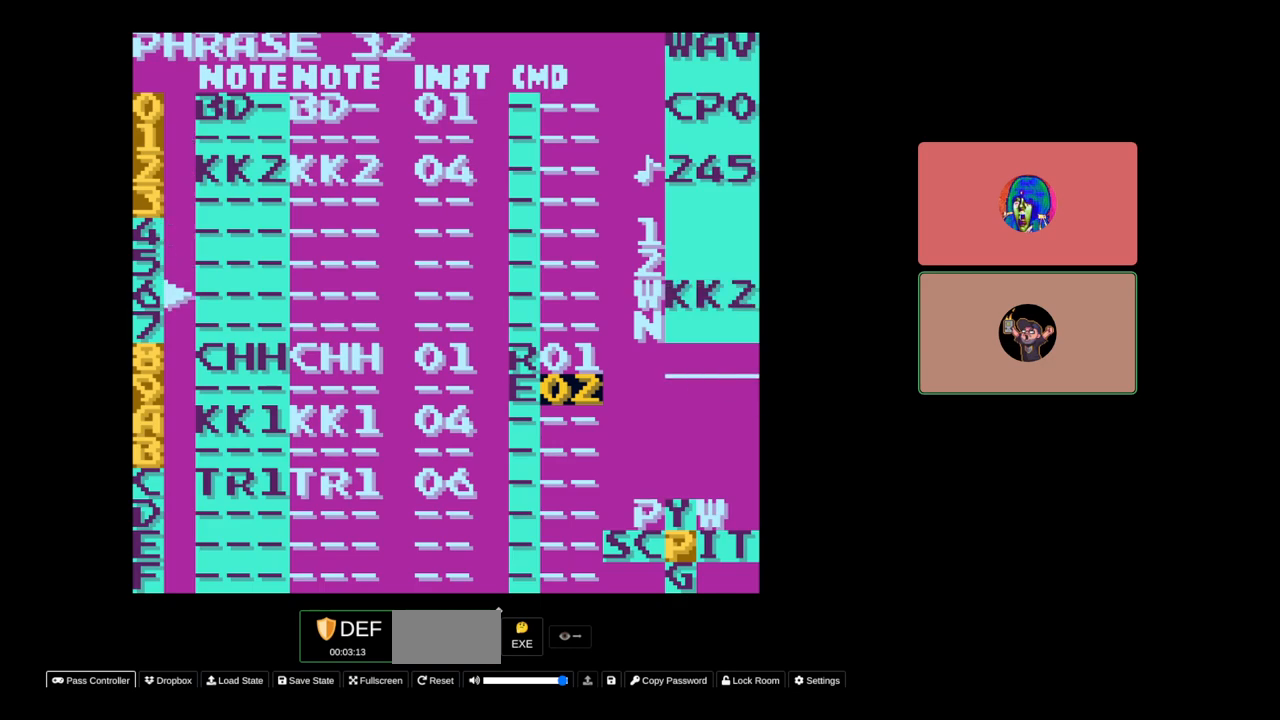
{"buttons": [], "events": []}
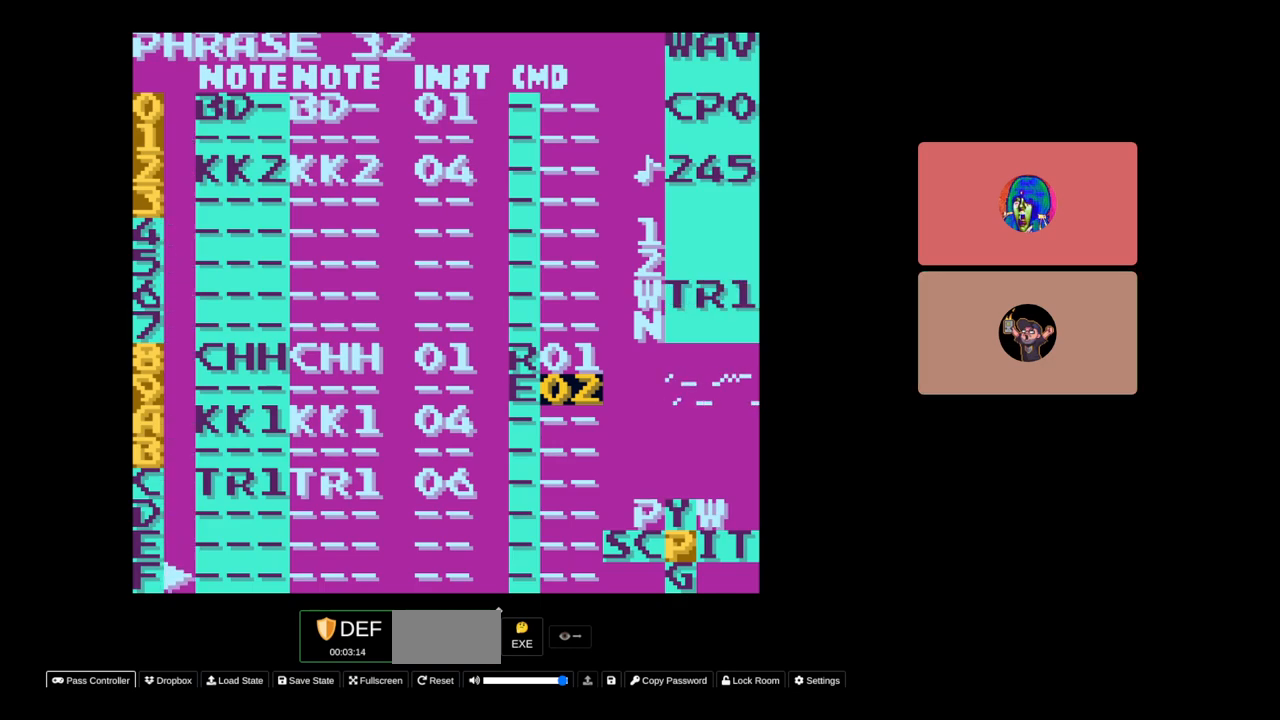
{"buttons": [], "events": [[283, "START", "down"], [500, "START", "up"]]}
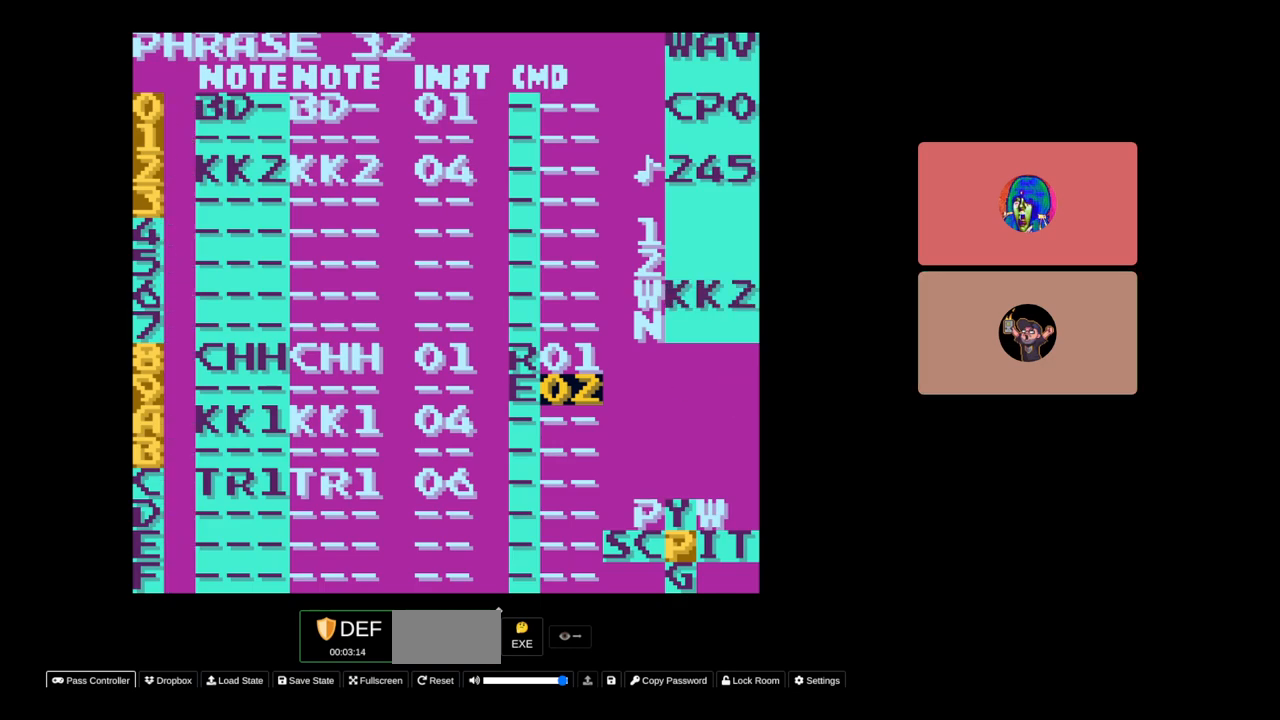
{"buttons": ["B"], "events": [[133, "DPAD_LEFT", "down"], [233, "DPAD_LEFT", "up"], [500, "B", "down"]]}
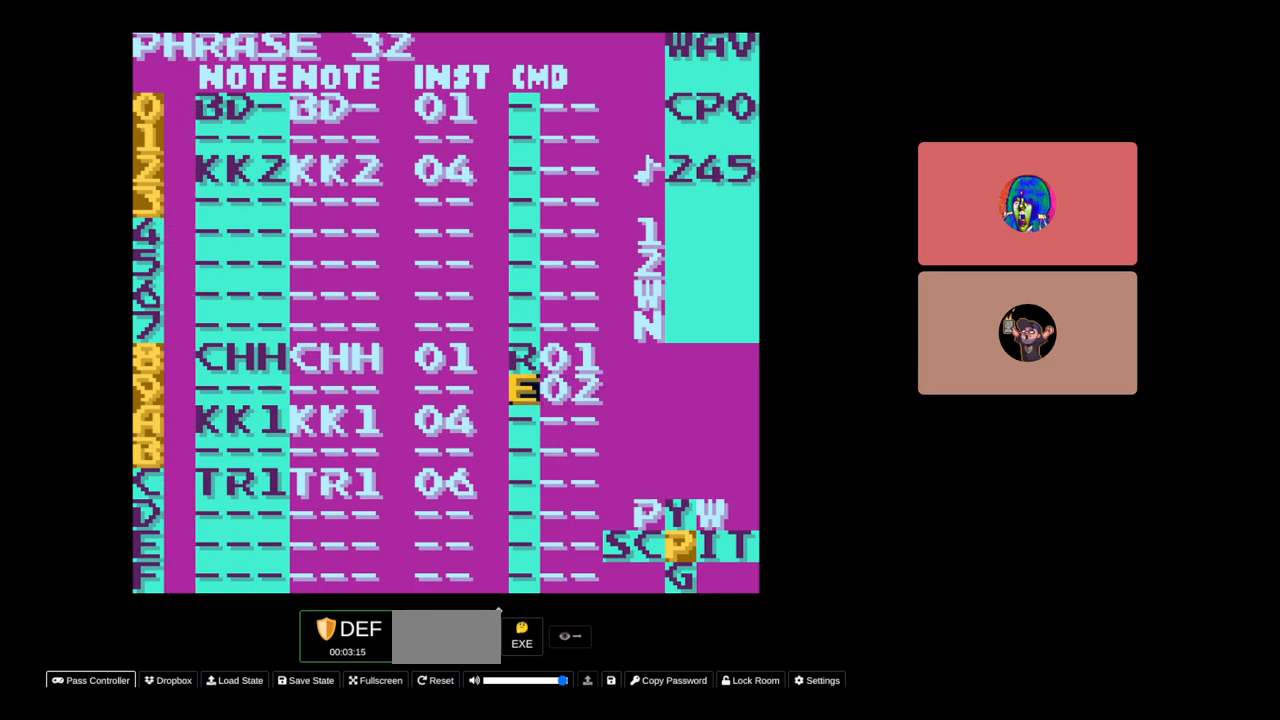
{"buttons": ["DPAD_LEFT"], "events": [[83, "A", "down"], [133, "B", "up"], [233, "A", "up"], [333, "DPAD_LEFT", "down"]]}
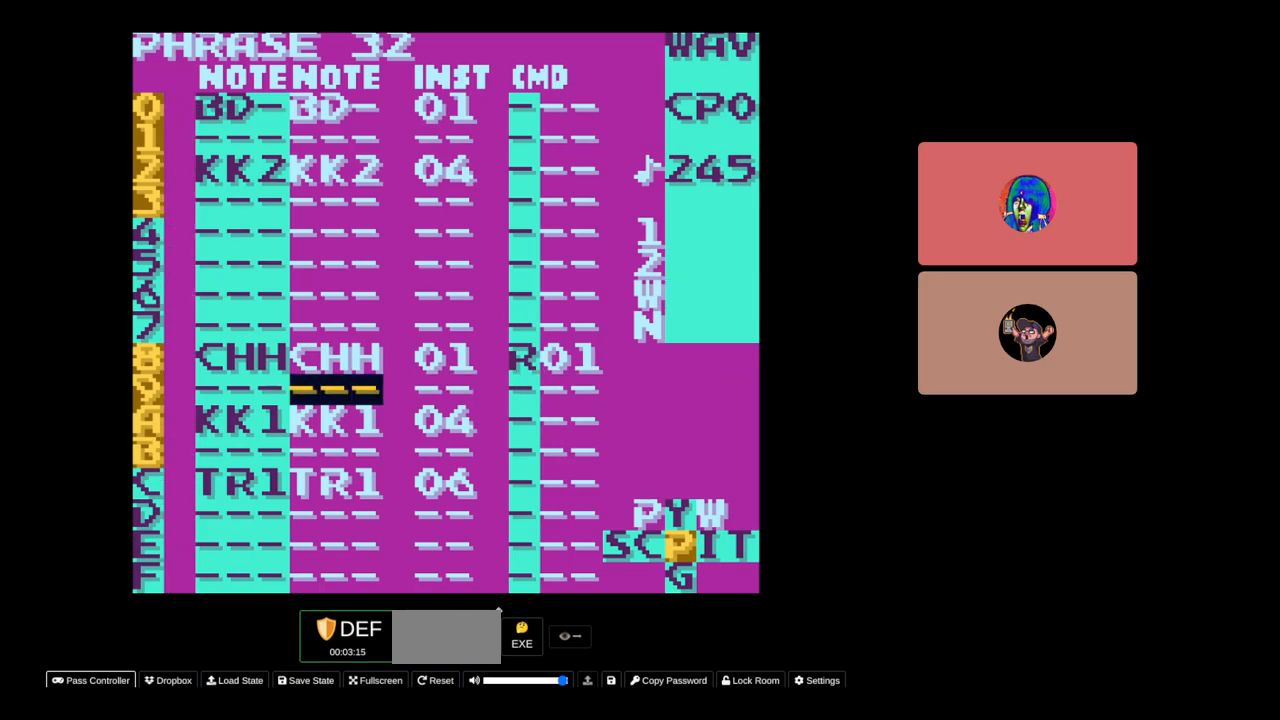
{"buttons": ["A"], "events": [[33, "DPAD_LEFT", "up"], [183, "A", "down"]]}
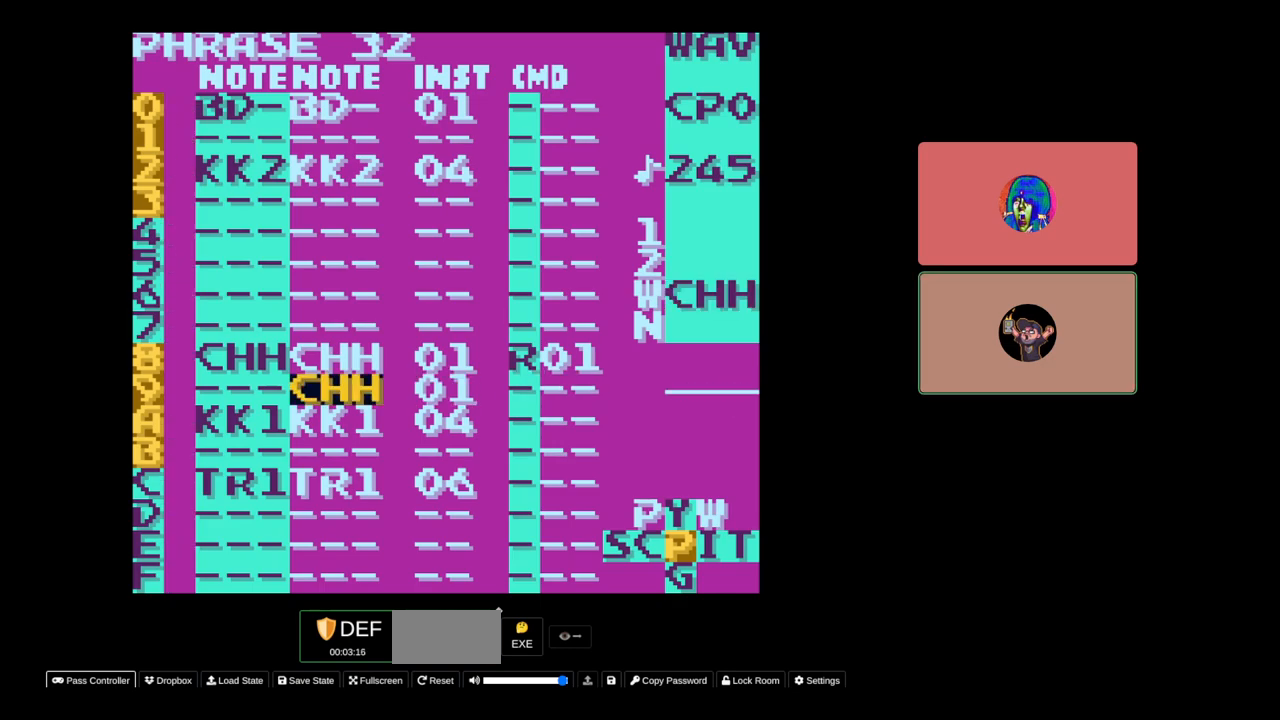
{"buttons": ["A"], "events": [[200, "DPAD_RIGHT", "down"], [250, "DPAD_RIGHT", "up"]]}
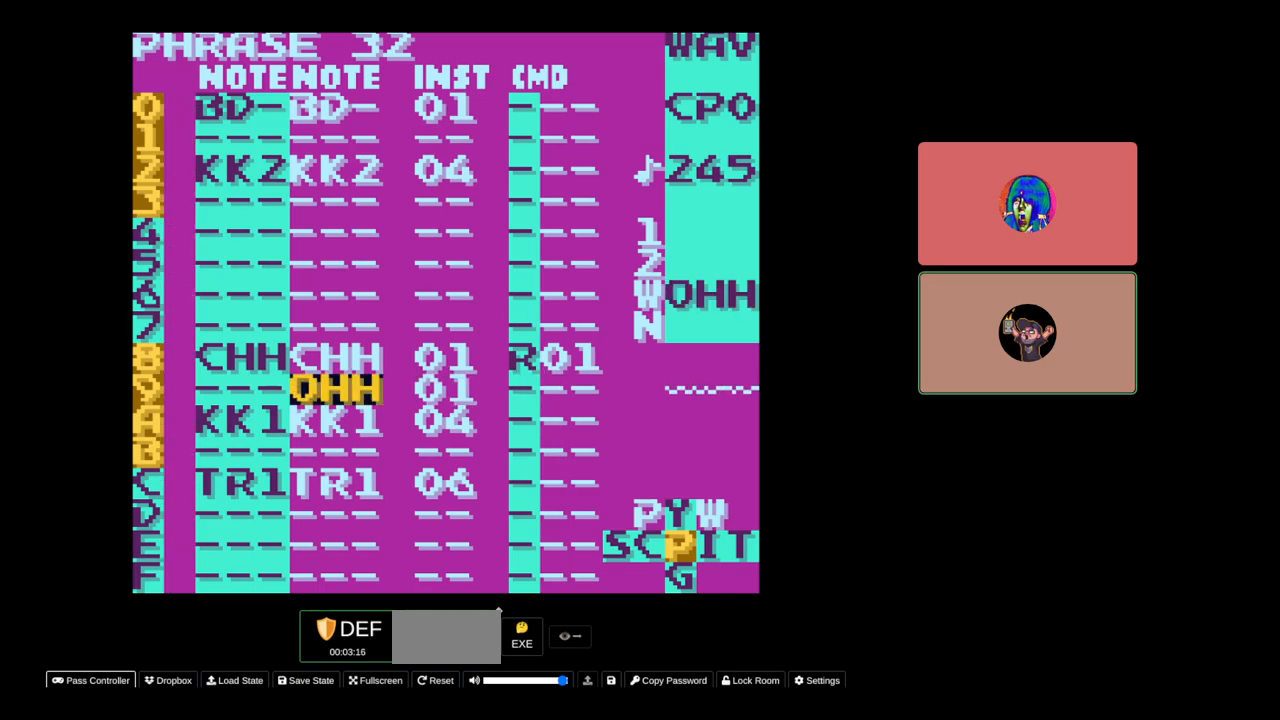
{"buttons": ["A"], "events": [[33, "DPAD_LEFT", "down"], [233, "DPAD_LEFT", "up"]]}